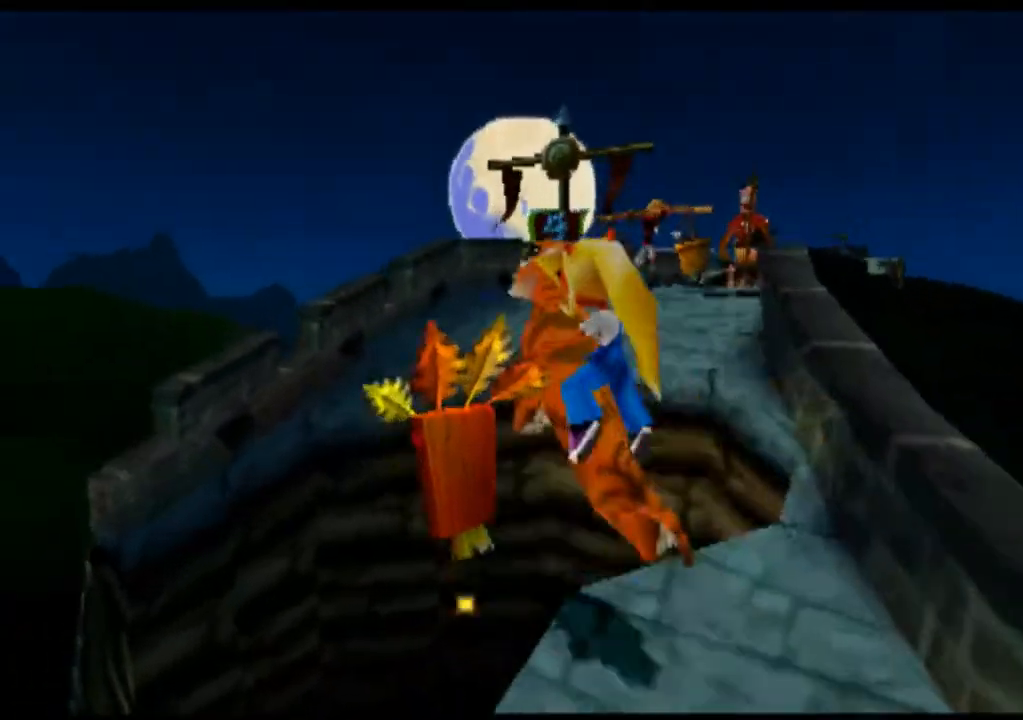
Gameplay with a controller (PlayStation layout); each line is a JSON object with the inputs held at the frame after it. "events" lists button and stick changes between this image and that frame as [ms after this image, input, new state], when the widget could be followed in between. Not read: CROSS L3 R3 right_stick.
{"buttons": [], "left_stick": "center", "events": [[267, "left_stick", "center"]]}
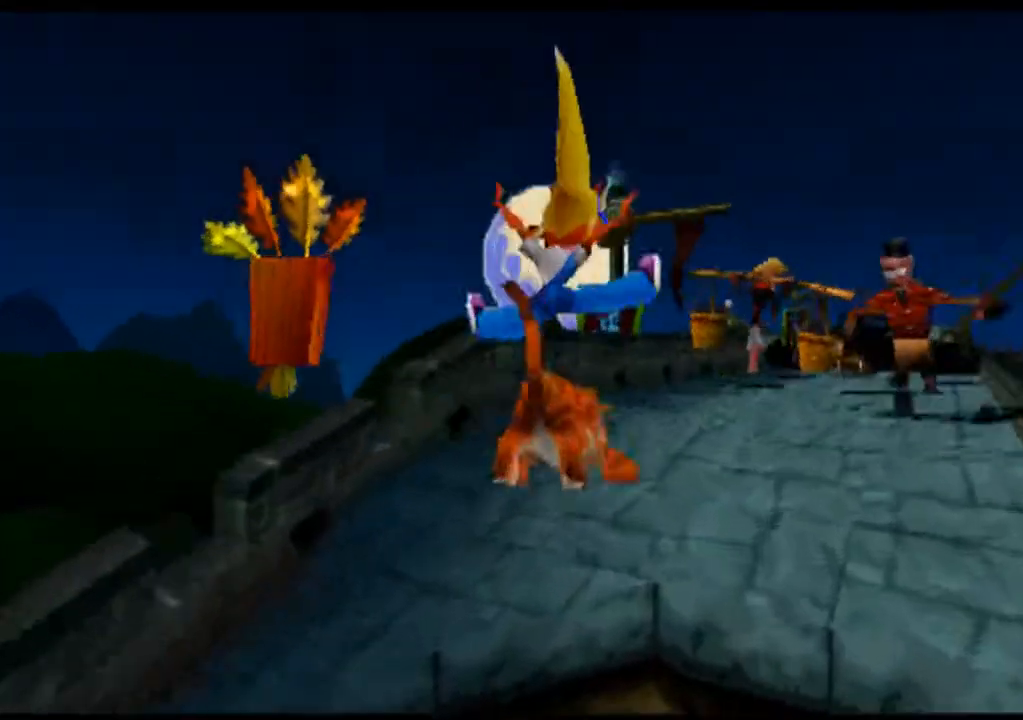
{"buttons": [], "left_stick": "left", "events": [[367, "left_stick", "left"]]}
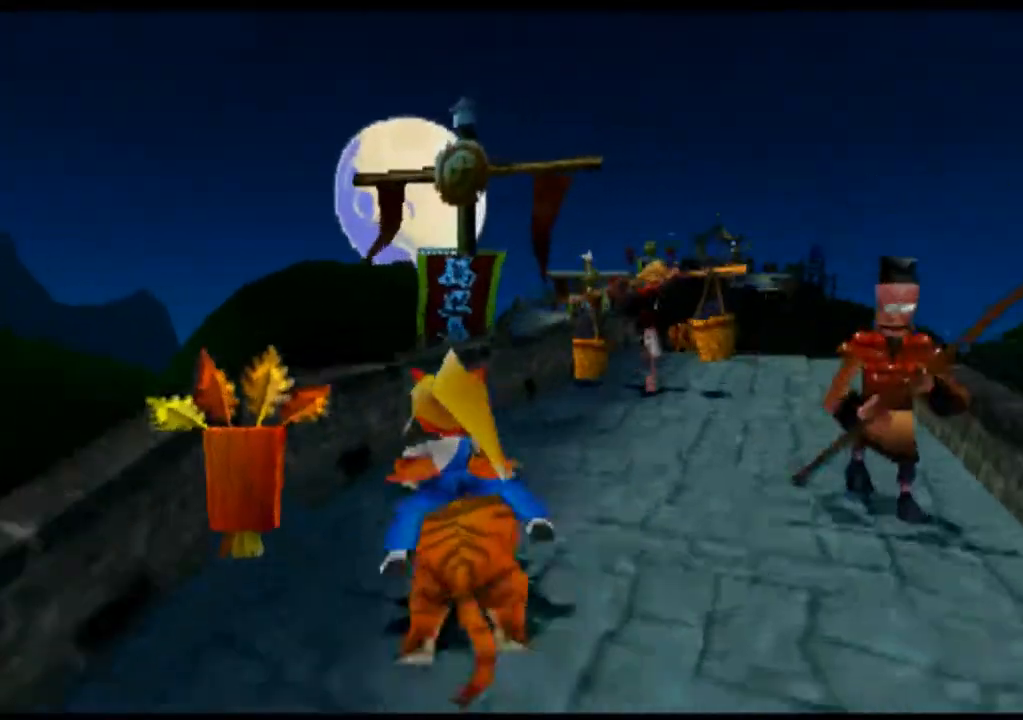
{"buttons": [], "left_stick": "right", "events": [[33, "left_stick", "center"], [433, "left_stick", "right"]]}
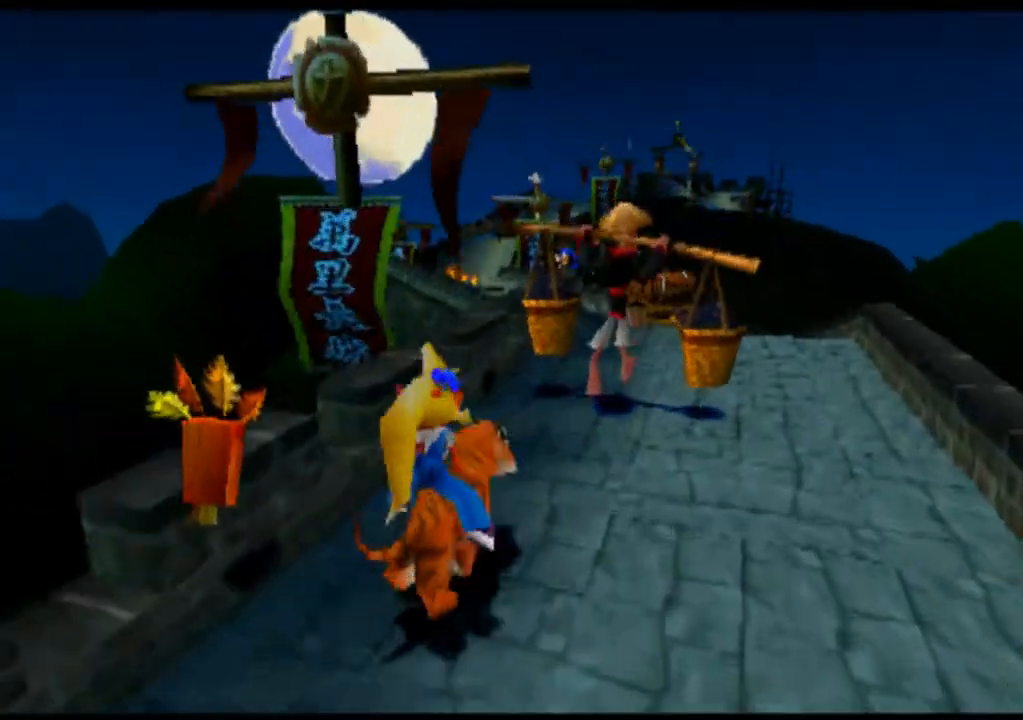
{"buttons": [], "left_stick": "right", "events": []}
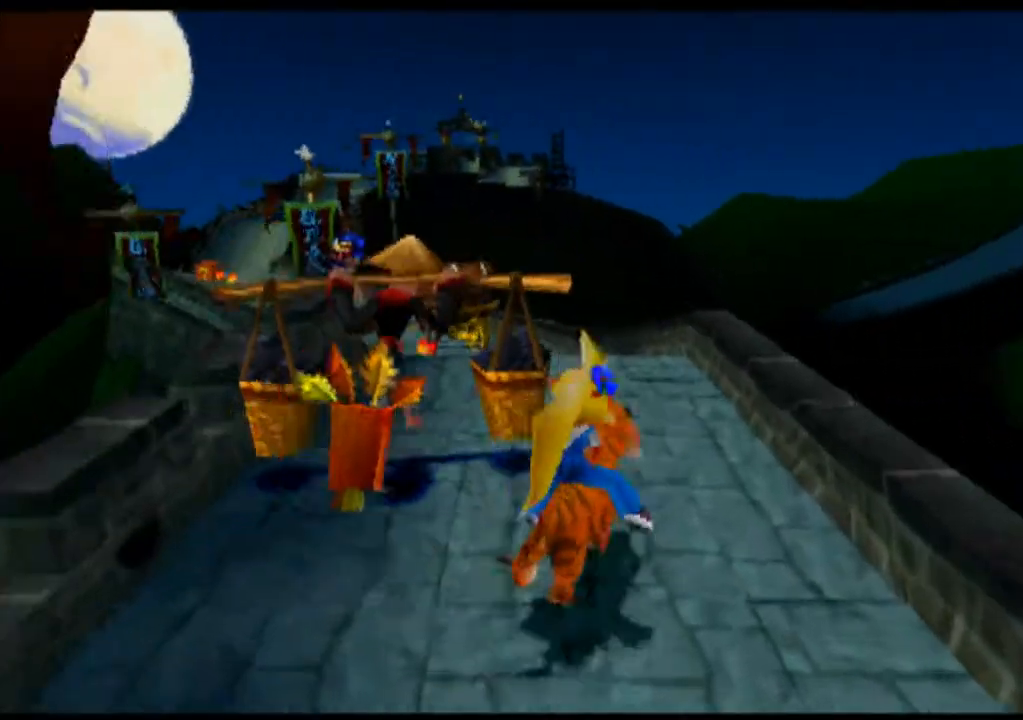
{"buttons": [], "left_stick": "center", "events": [[267, "left_stick", "center"]]}
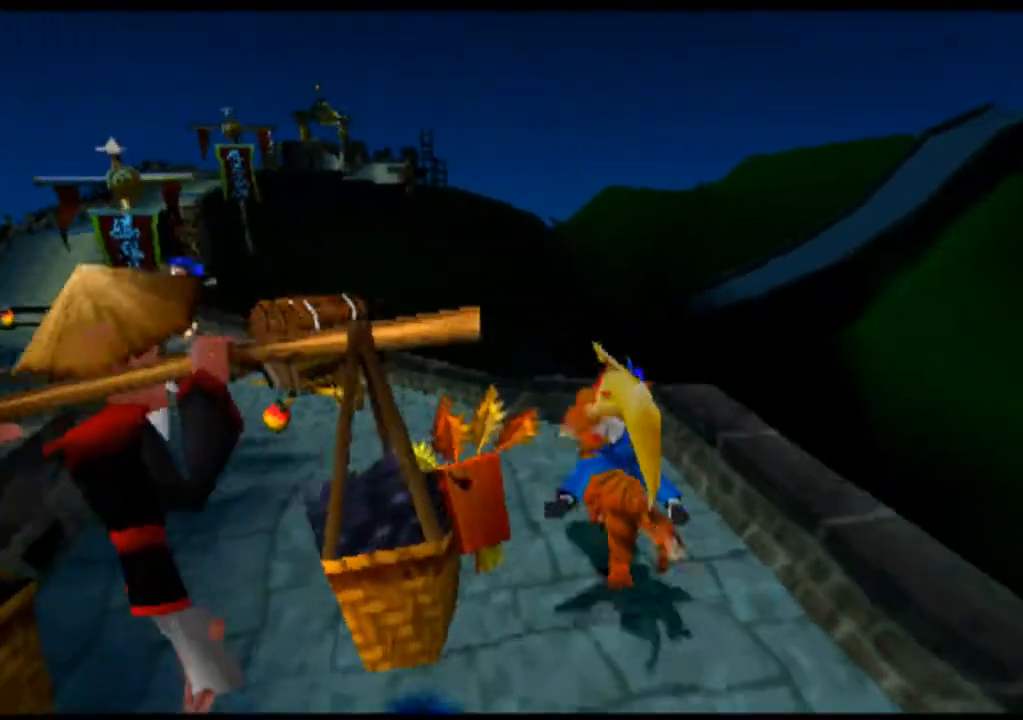
{"buttons": [], "left_stick": "left", "events": [[100, "left_stick", "left"]]}
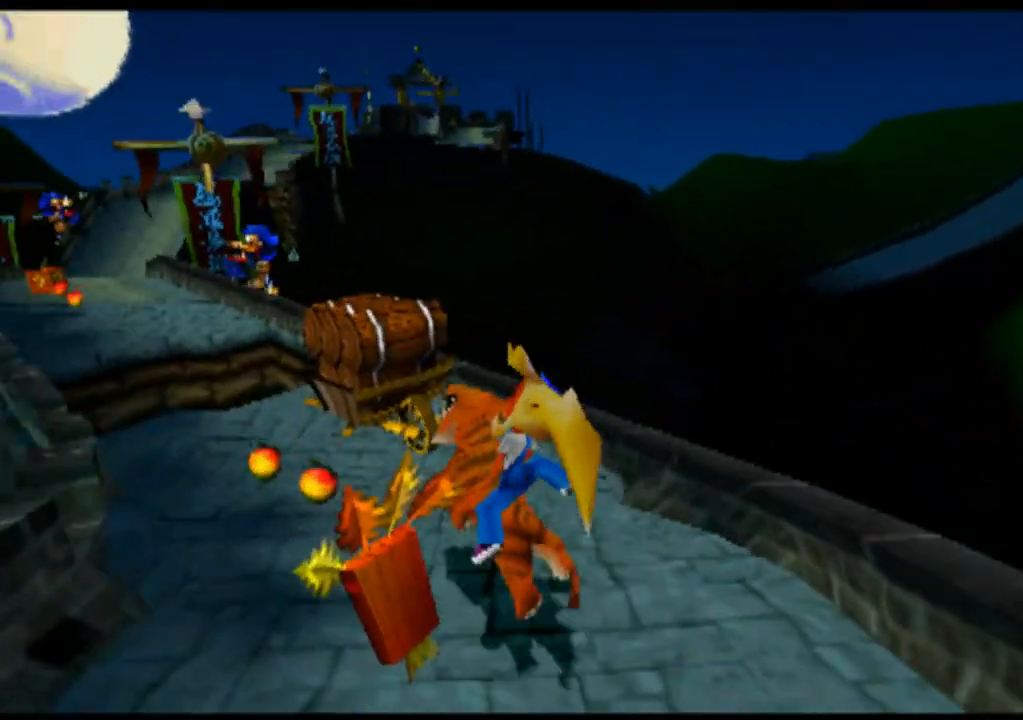
{"buttons": [], "left_stick": "left", "events": []}
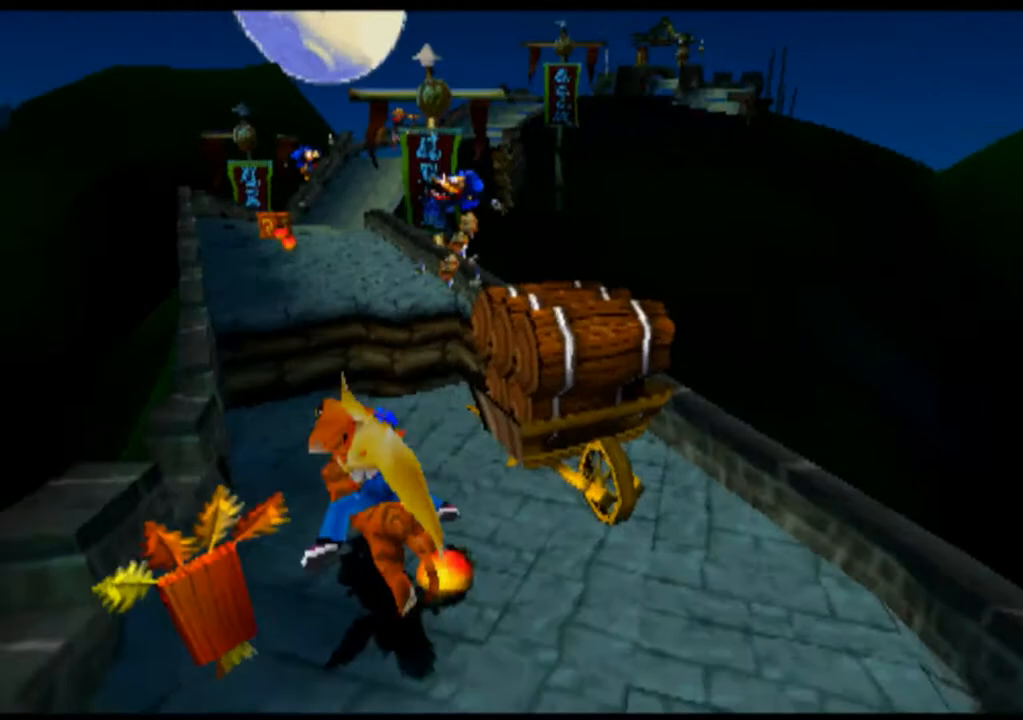
{"buttons": [], "left_stick": "center", "events": [[233, "left_stick", "center"]]}
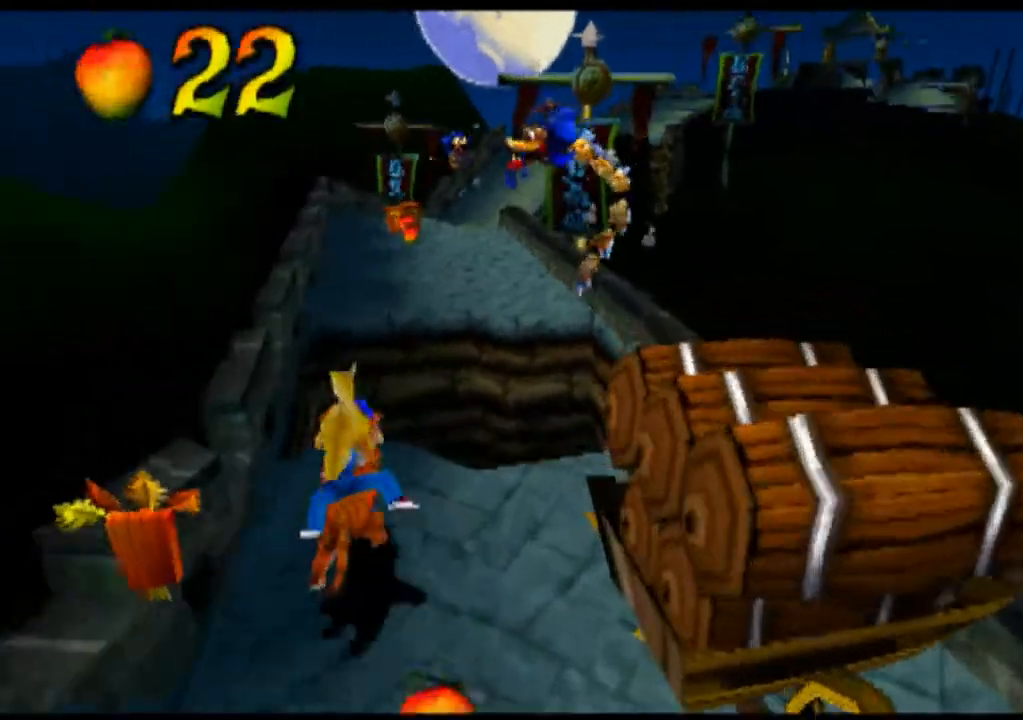
{"buttons": [], "left_stick": "center", "events": []}
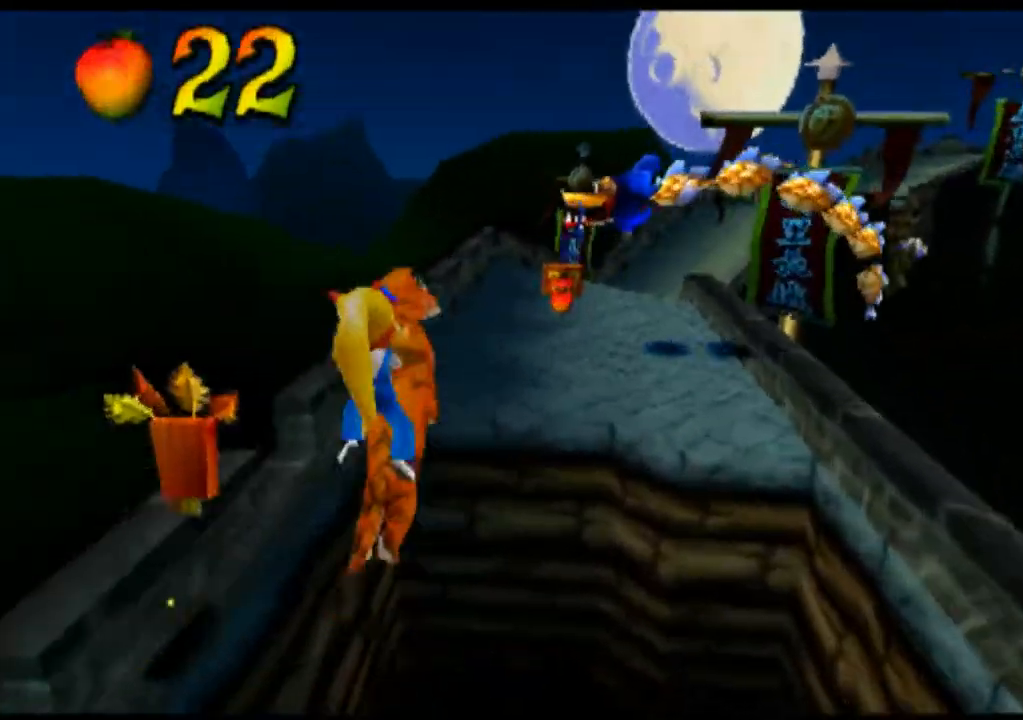
{"buttons": [], "left_stick": "center", "events": []}
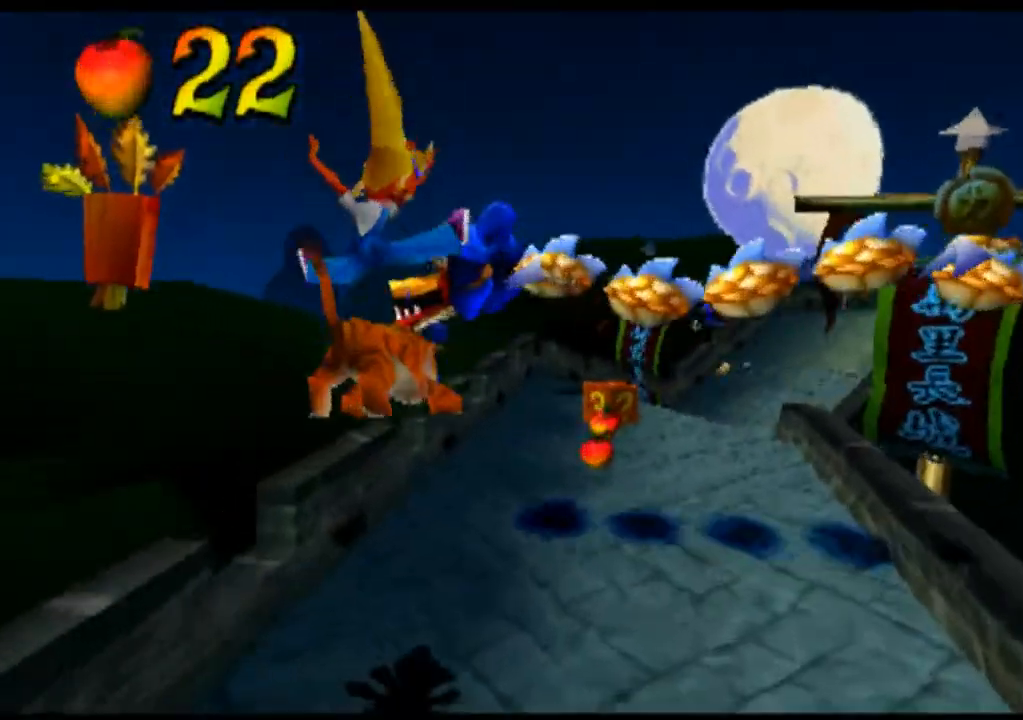
{"buttons": [], "left_stick": "right", "events": [[300, "left_stick", "right"]]}
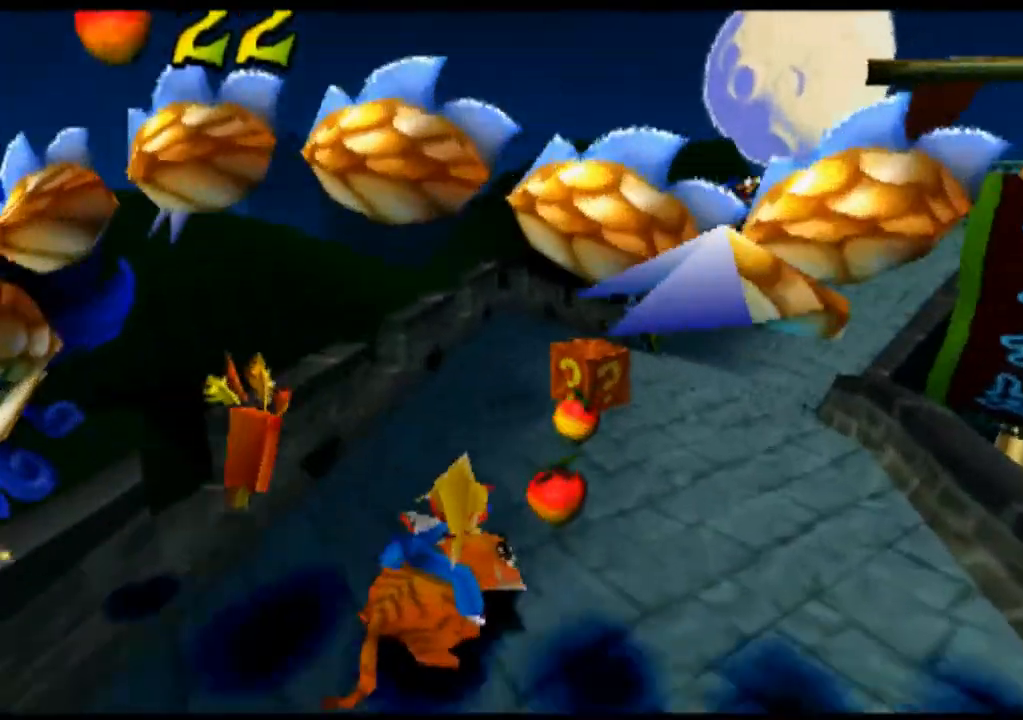
{"buttons": [], "left_stick": "center", "events": [[33, "left_stick", "center"]]}
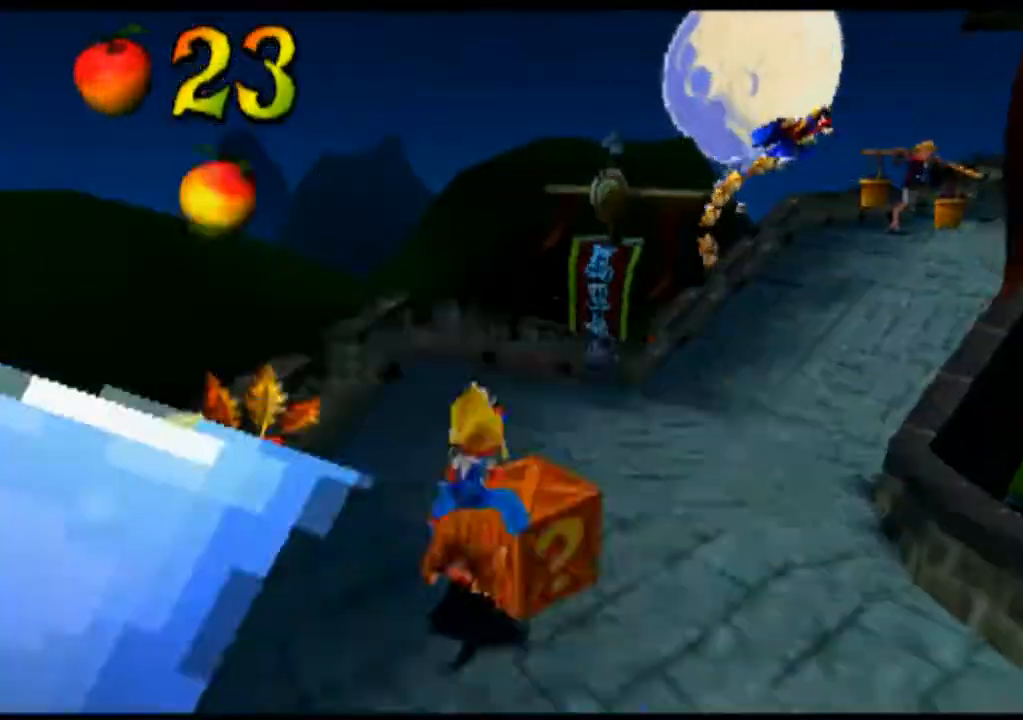
{"buttons": [], "left_stick": "right", "events": [[100, "left_stick", "right"]]}
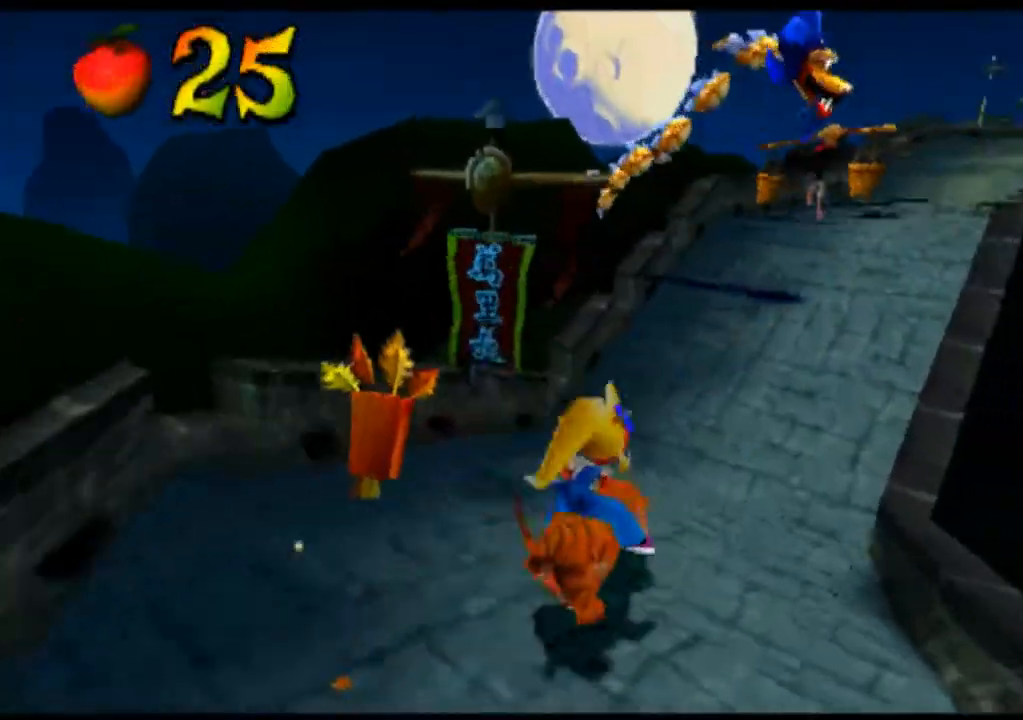
{"buttons": [], "left_stick": "left", "events": [[233, "left_stick", "center"], [500, "left_stick", "left"]]}
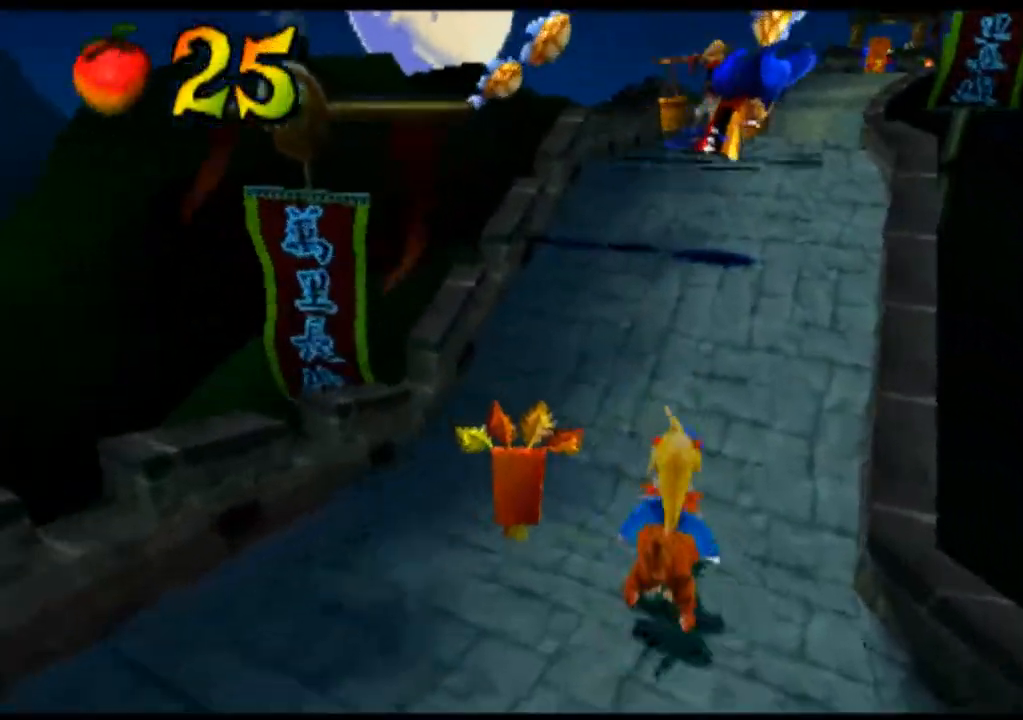
{"buttons": [], "left_stick": "left", "events": []}
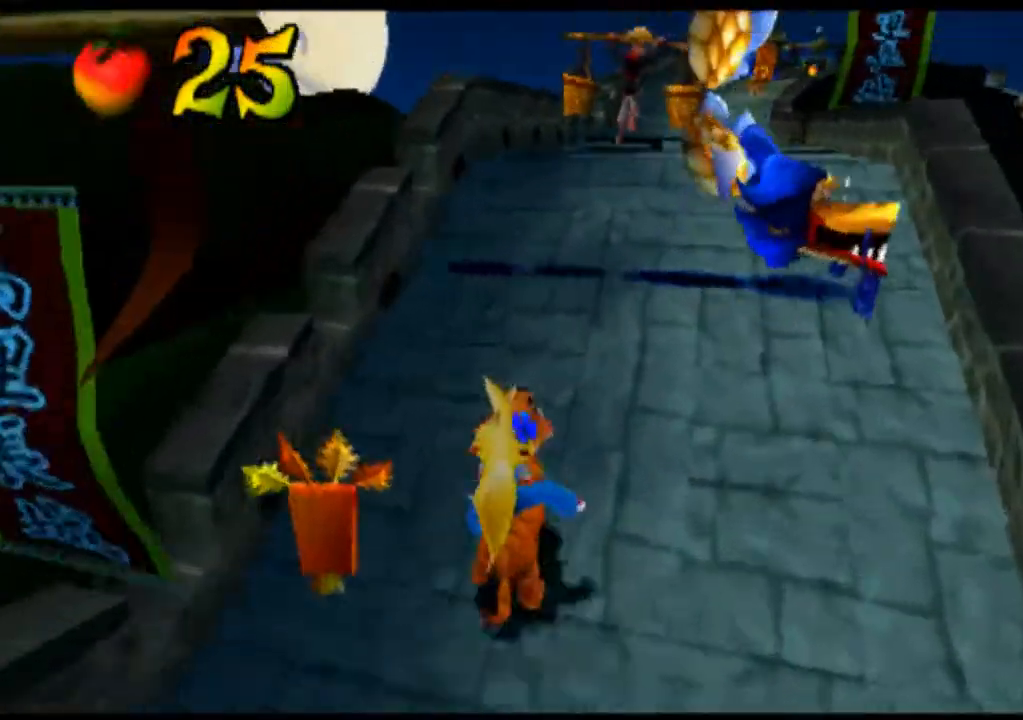
{"buttons": [], "left_stick": "center", "events": [[233, "left_stick", "center"]]}
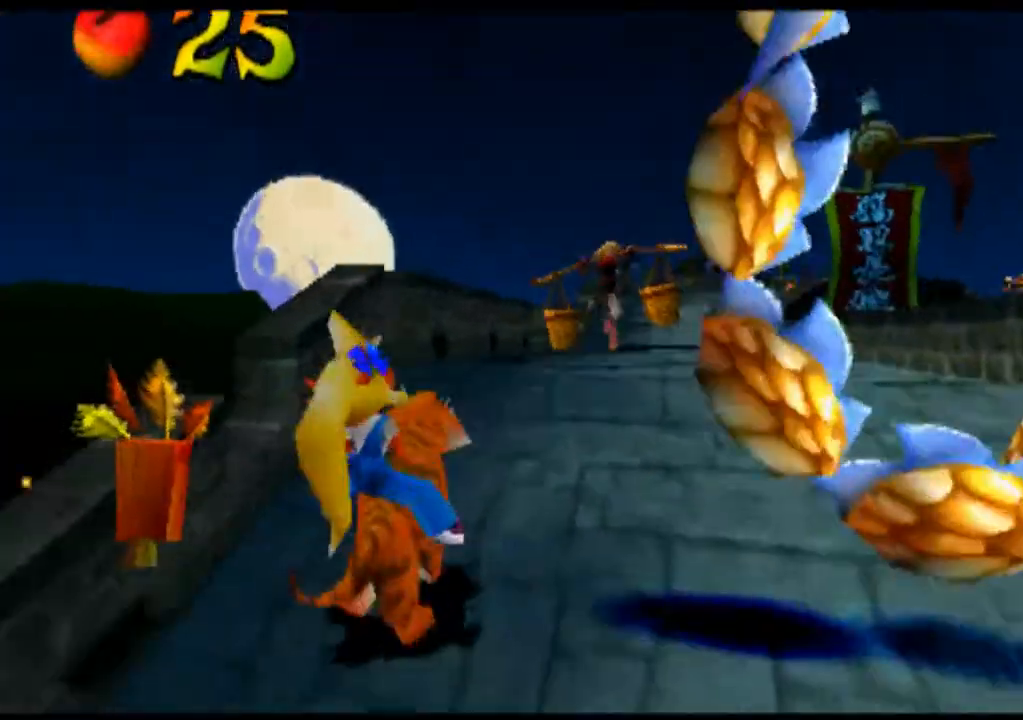
{"buttons": [], "left_stick": "right", "events": [[167, "left_stick", "right"]]}
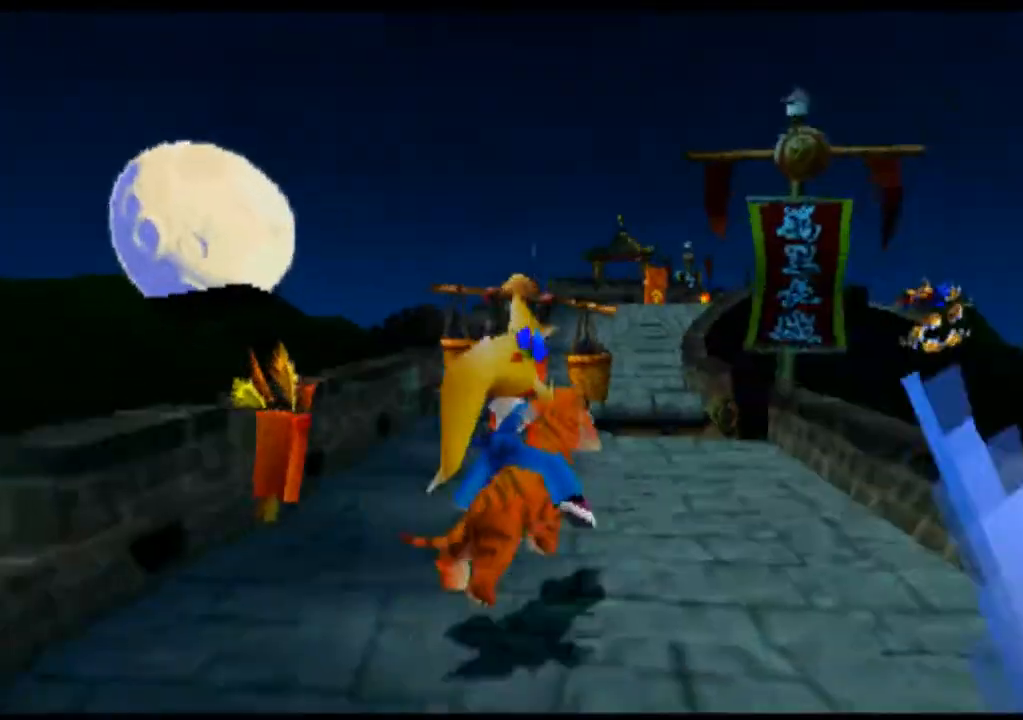
{"buttons": [], "left_stick": "right", "events": []}
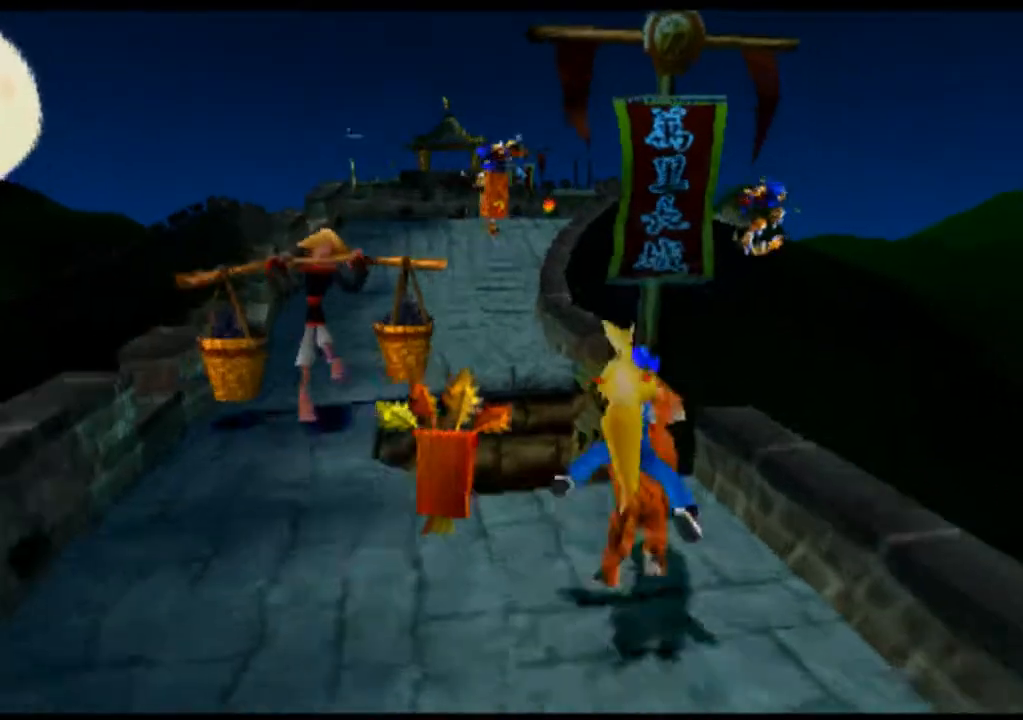
{"buttons": [], "left_stick": "center", "events": [[33, "left_stick", "center"]]}
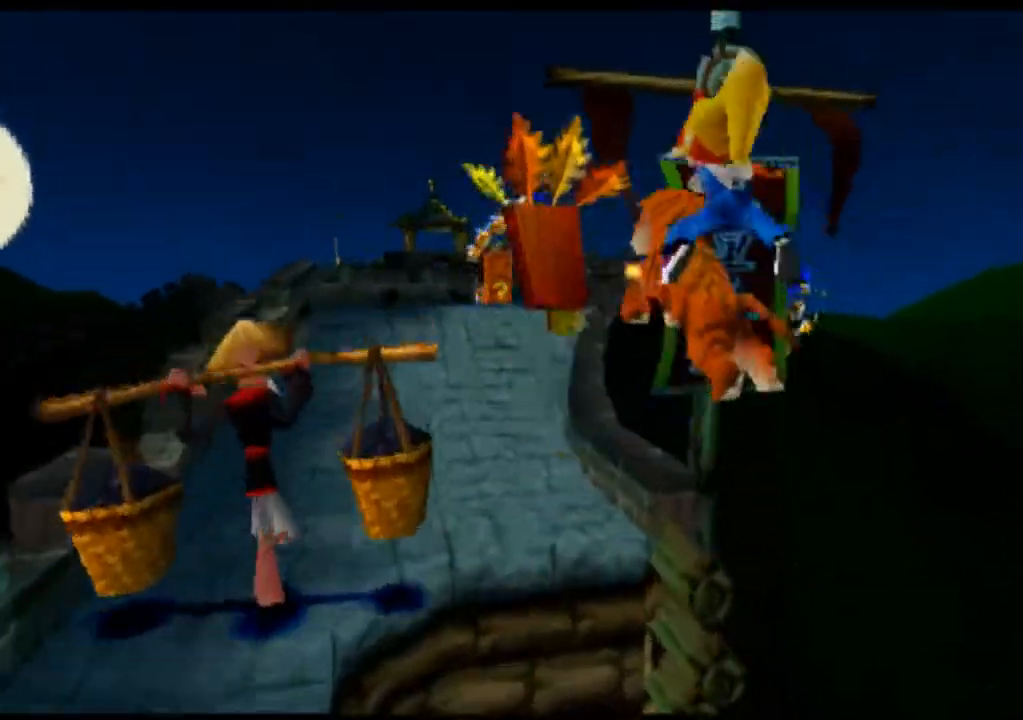
{"buttons": [], "left_stick": "center", "events": []}
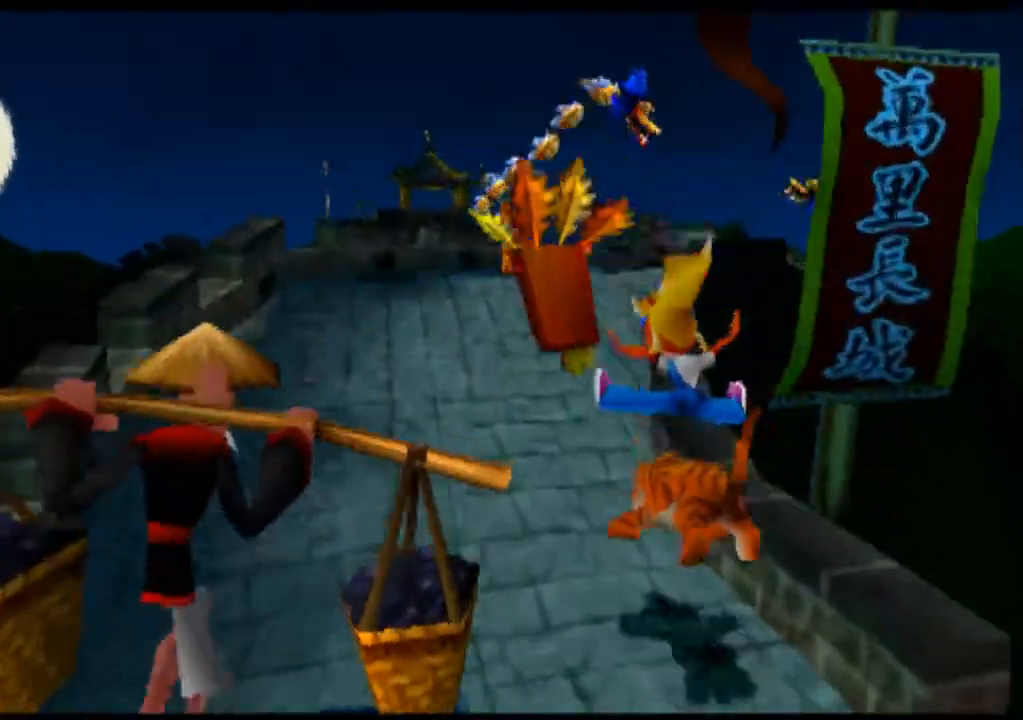
{"buttons": [], "left_stick": "left", "events": [[333, "left_stick", "left"]]}
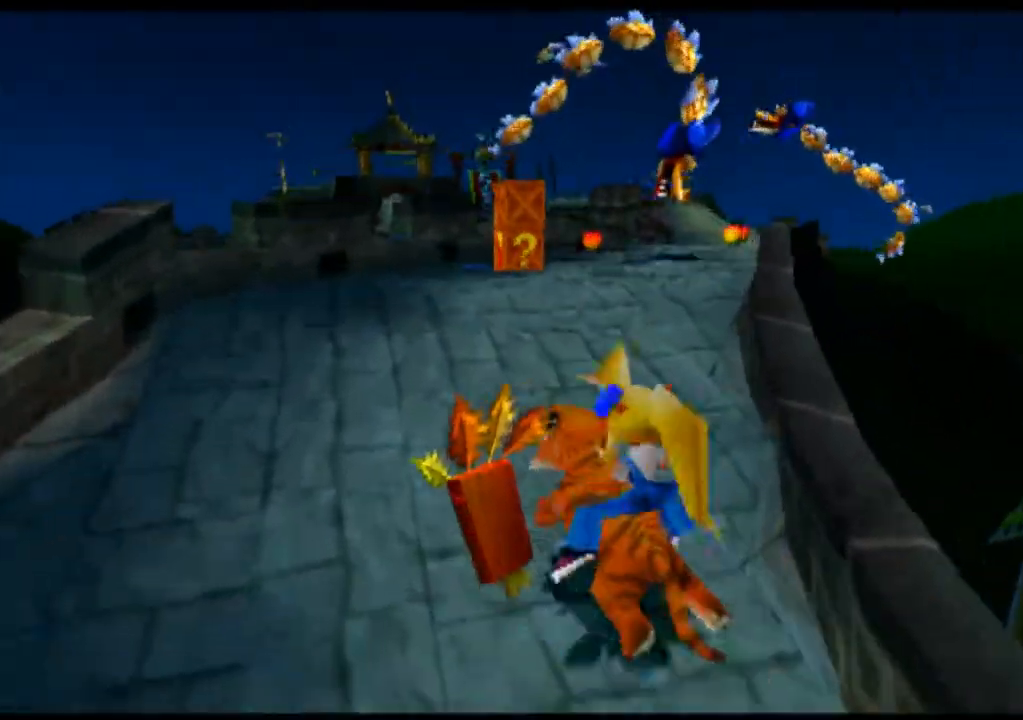
{"buttons": [], "left_stick": "center", "events": [[233, "left_stick", "center"]]}
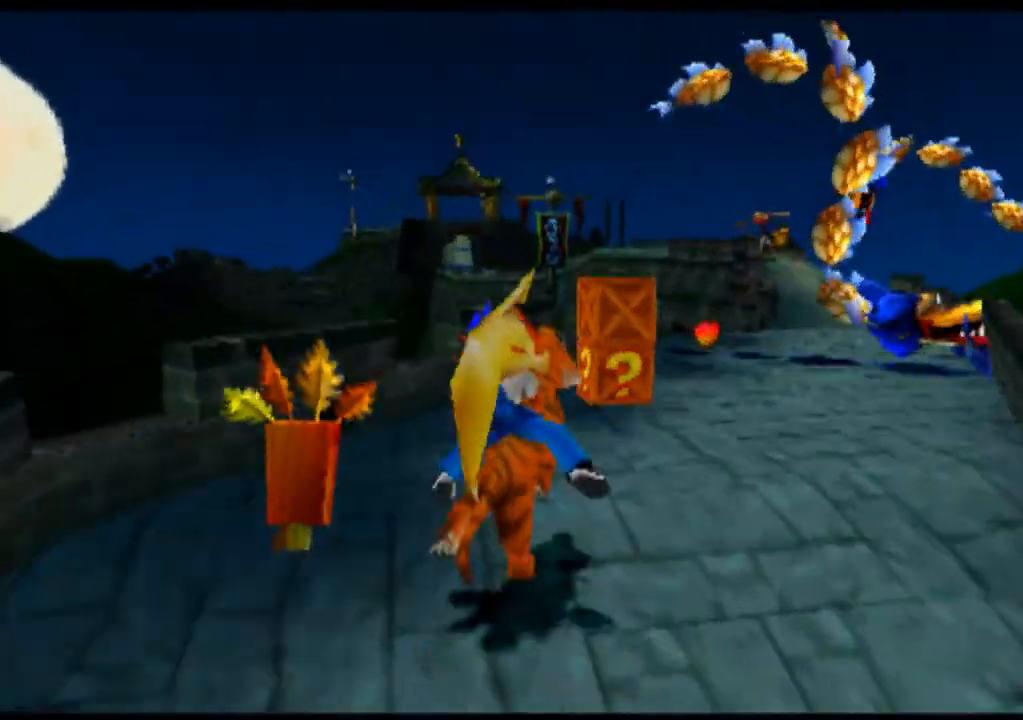
{"buttons": [], "left_stick": "center", "events": []}
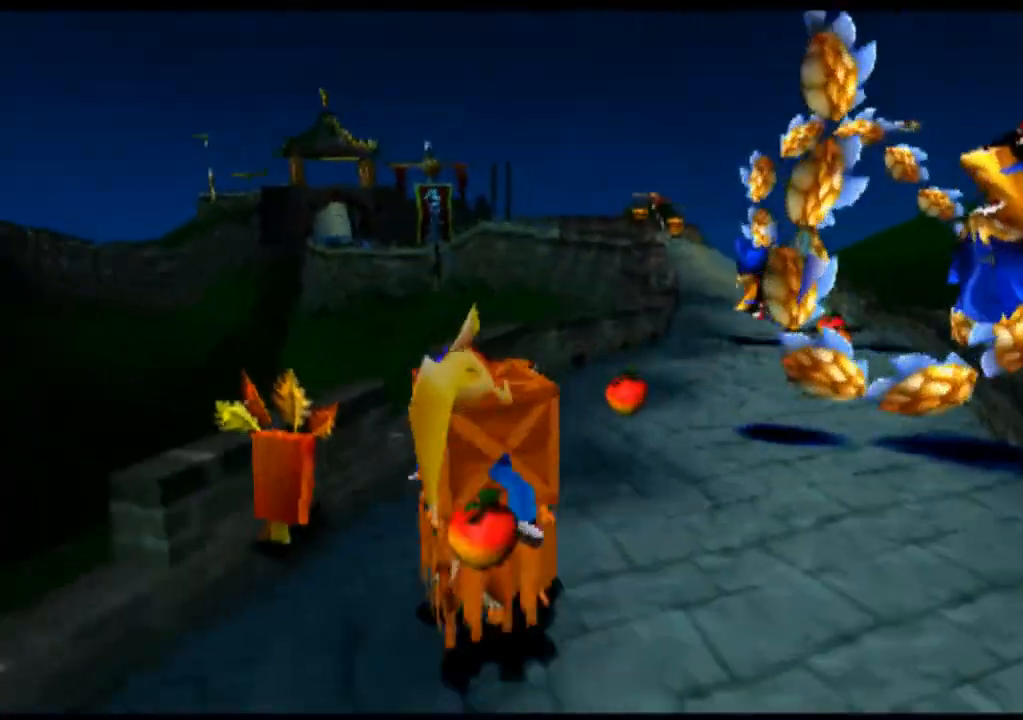
{"buttons": [], "left_stick": "right", "events": [[333, "left_stick", "right"]]}
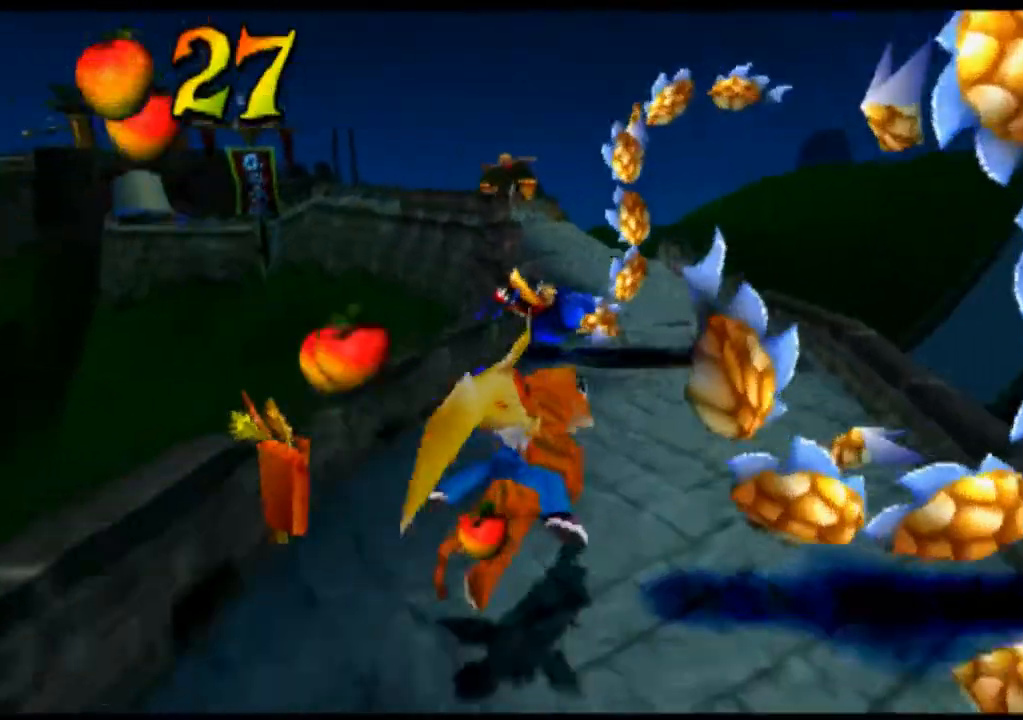
{"buttons": [], "left_stick": "right", "events": []}
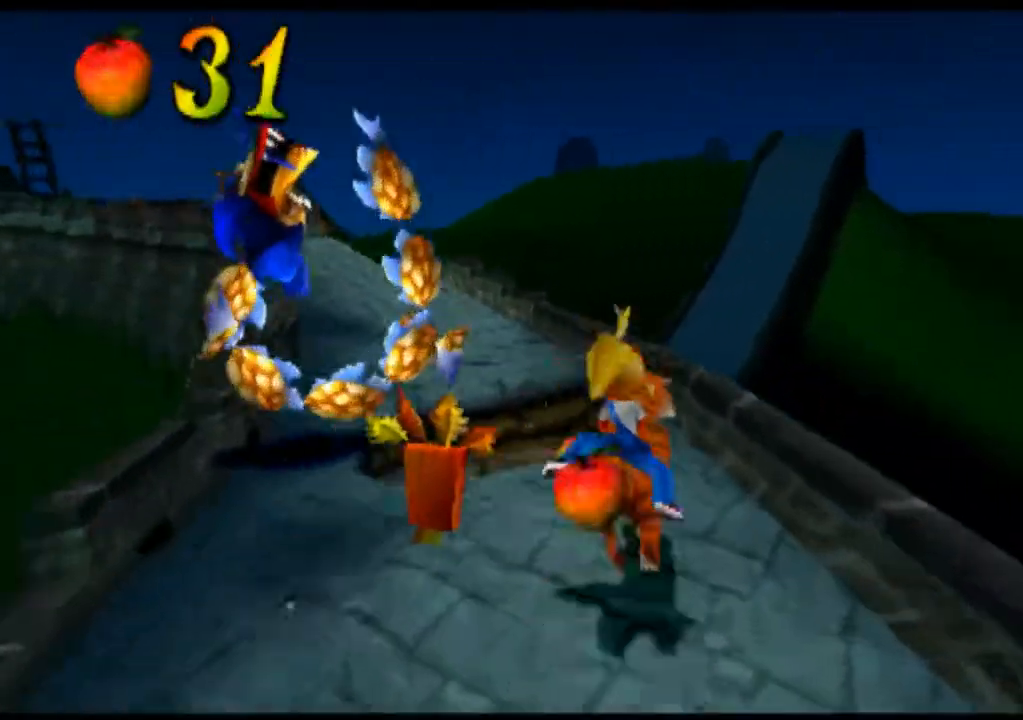
{"buttons": [], "left_stick": "center", "events": [[200, "left_stick", "center"]]}
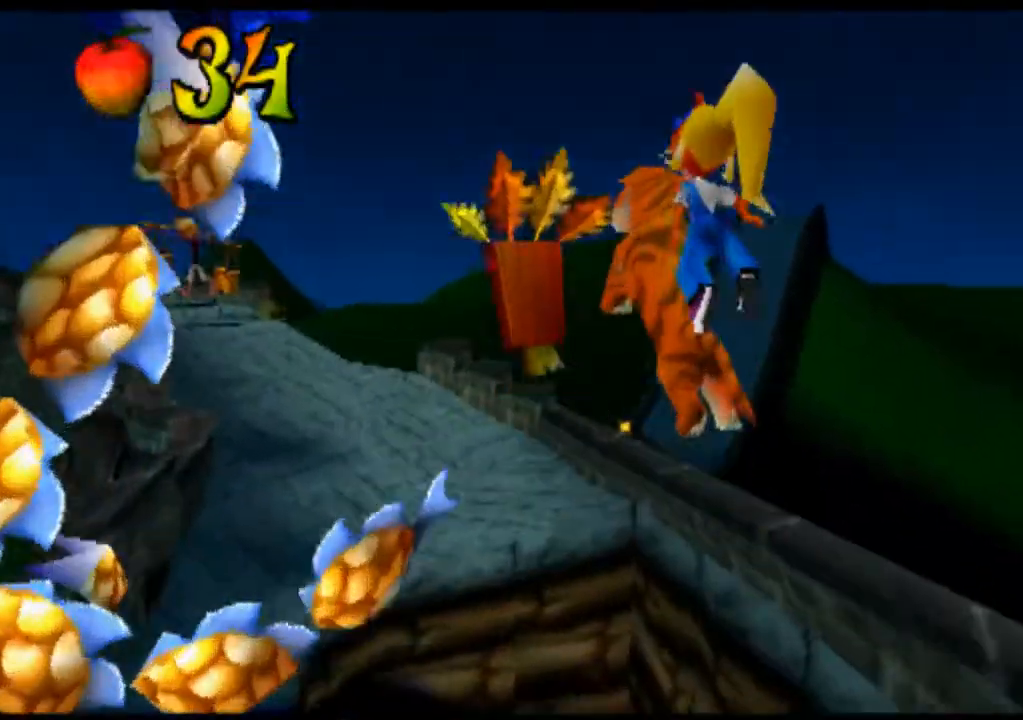
{"buttons": [], "left_stick": "left", "events": [[333, "left_stick", "left"]]}
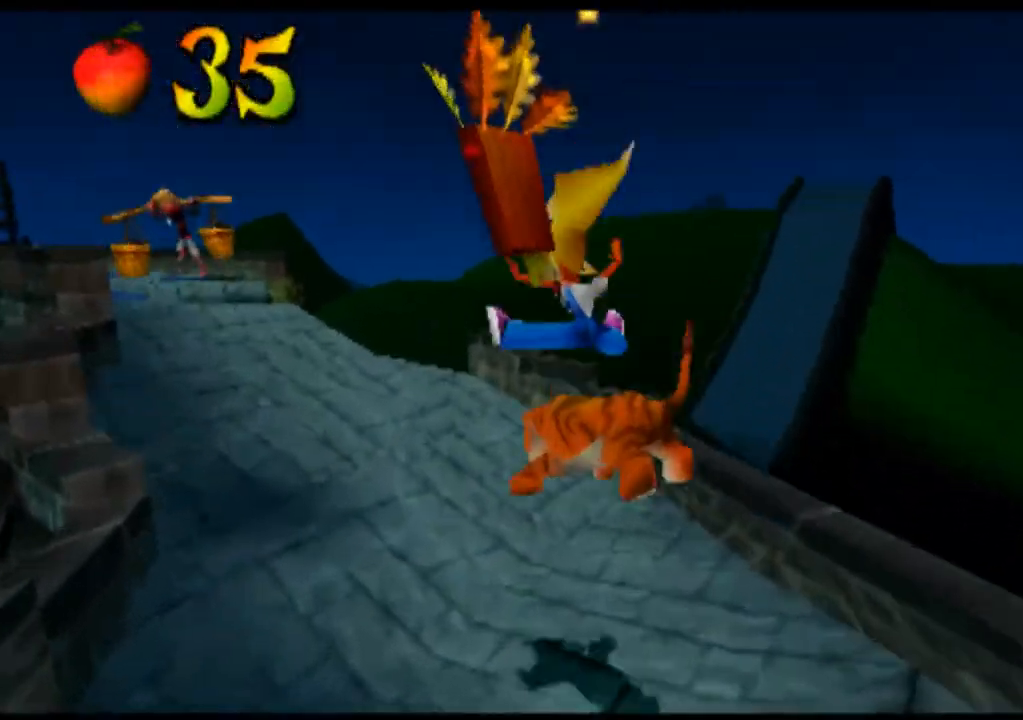
{"buttons": [], "left_stick": "left", "events": []}
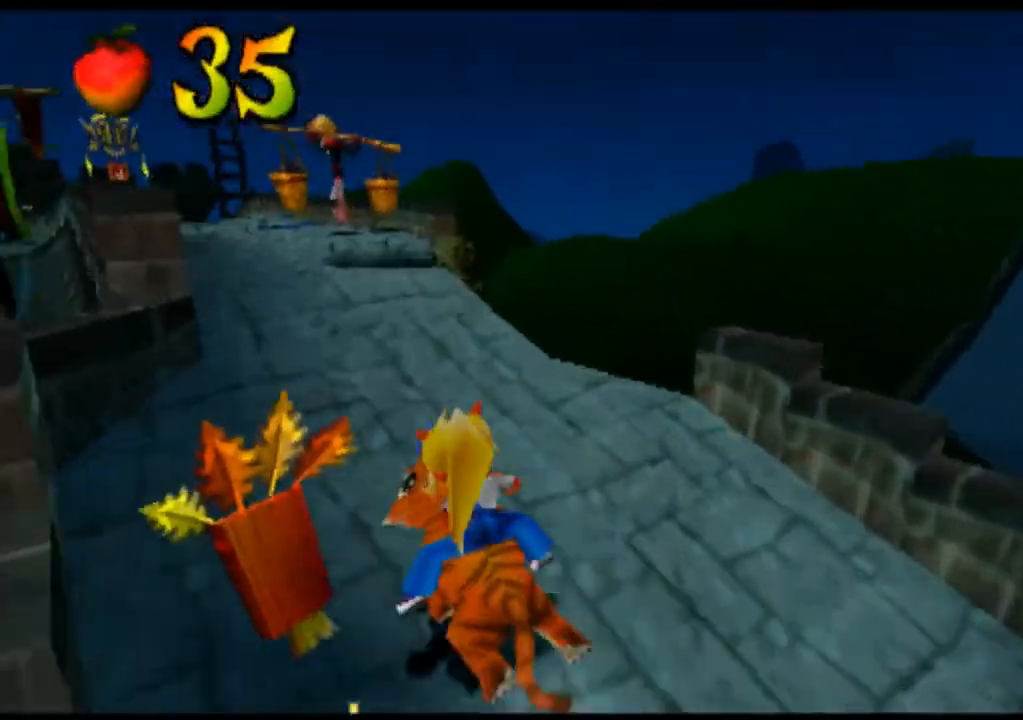
{"buttons": [], "left_stick": "left", "events": [[100, "left_stick", "center"], [367, "left_stick", "left"]]}
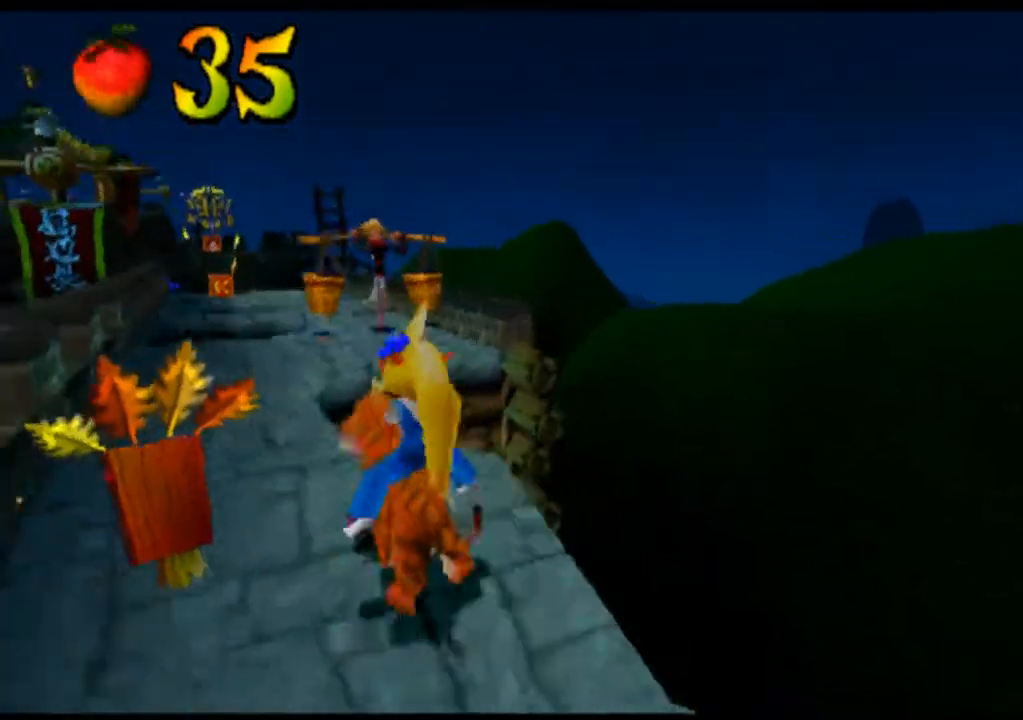
{"buttons": [], "left_stick": "left", "events": []}
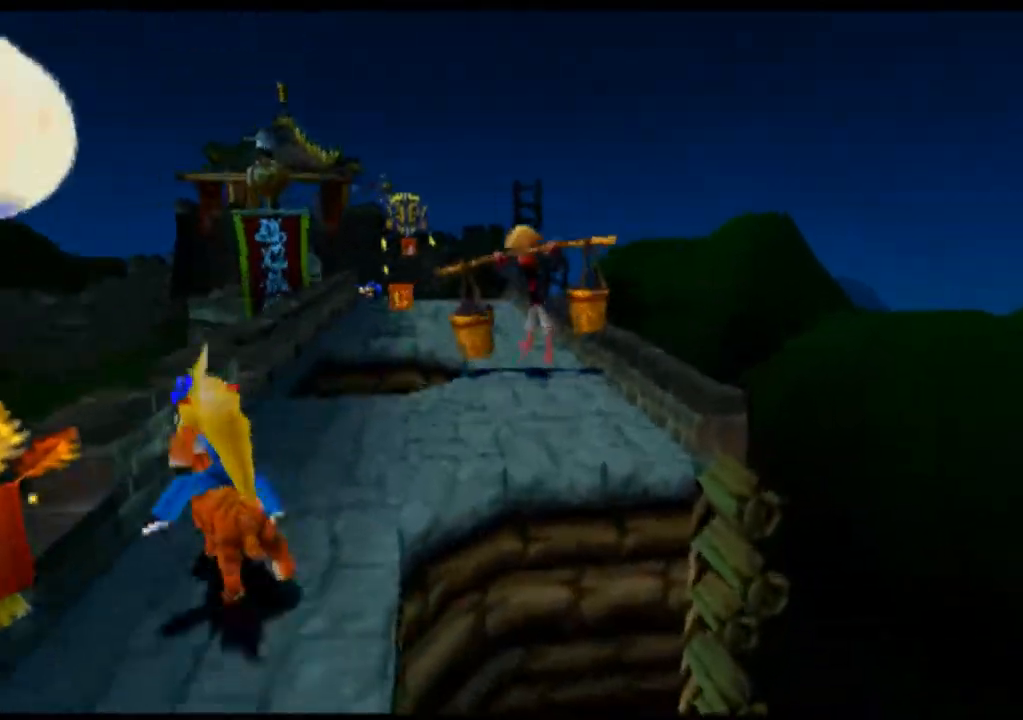
{"buttons": [], "left_stick": "center", "events": [[267, "left_stick", "center"]]}